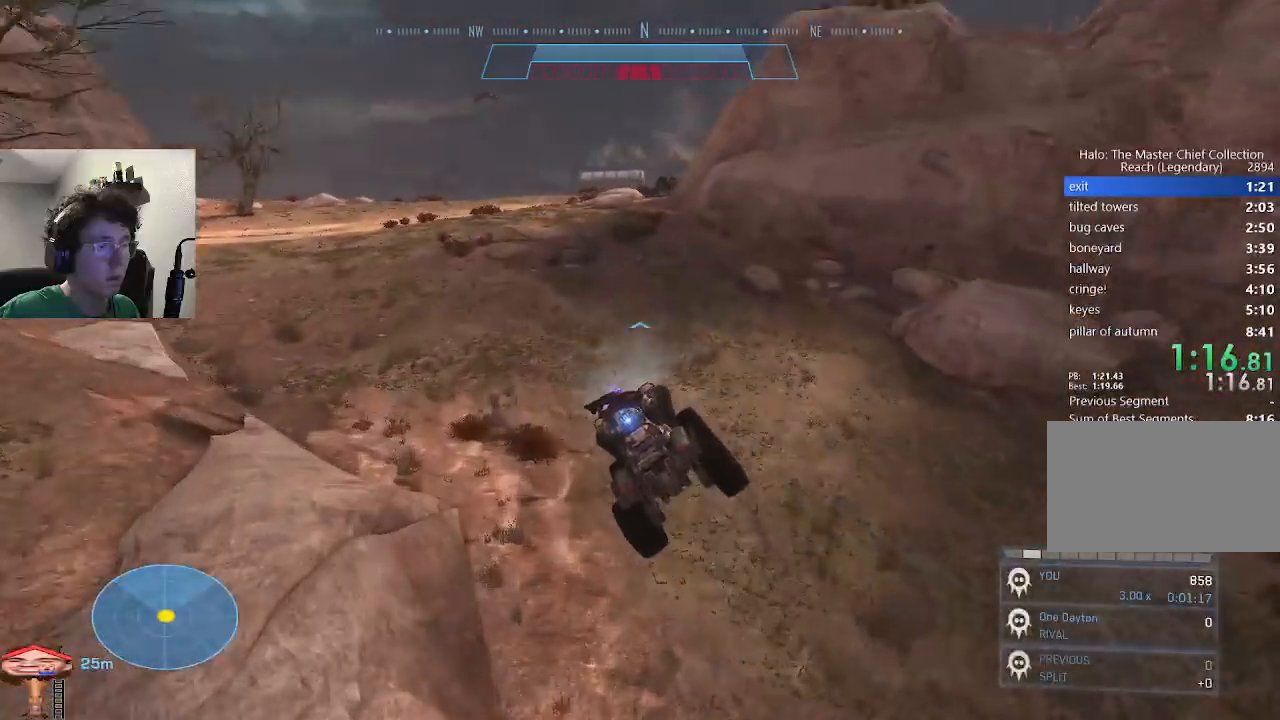
Gameplay with keyboard and mouse; each line is a JSON object with the keys held at the frame after it. "events" lists presses ("down") and releases ("up") of "1", "2", "3", "4", "5", "a", "alt", "c", "caps_lock", "ctrl", "d", "e", "f", "g", "q", "r", "s", "shift", "space", "t", "tab", "v", "w", "x" and "z" between this image and that frame as [ms after this image, input, new state], when the widget could be followed in between. No other keys are recorded. Mouse buttons are not recorded. Not read: mouse_move.
{"keys": ["w"], "events": []}
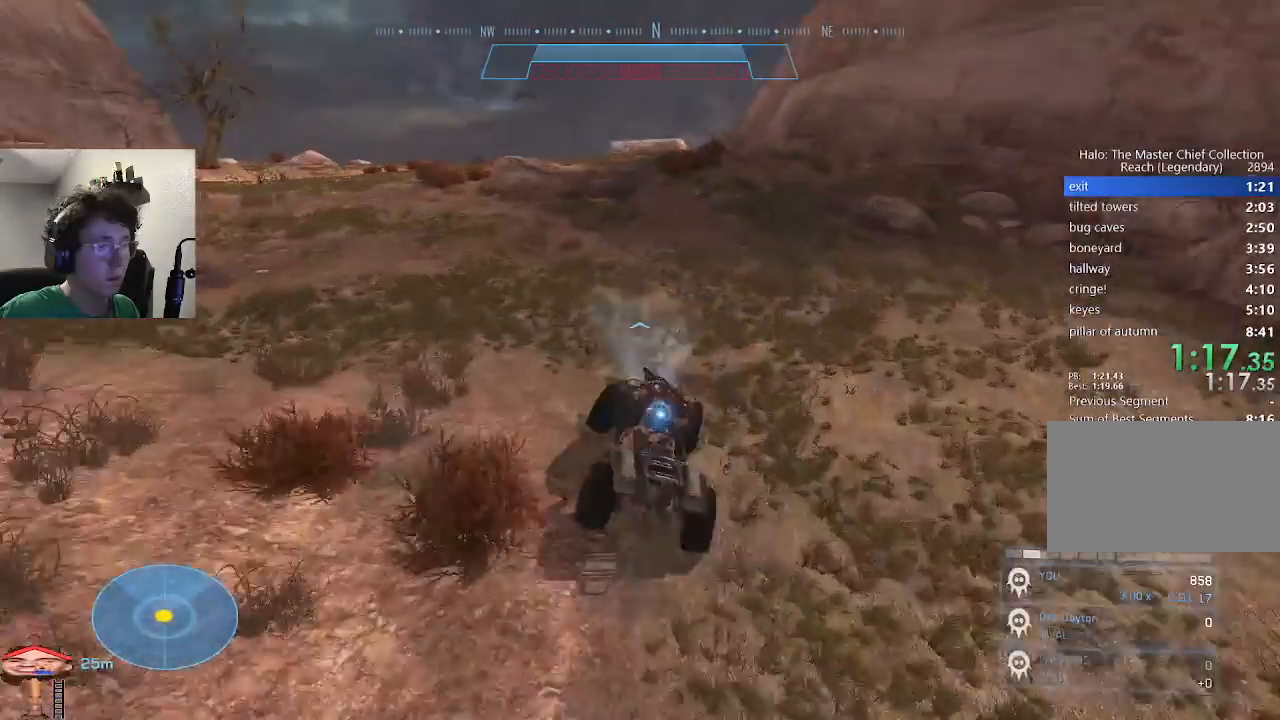
{"keys": ["w"], "events": []}
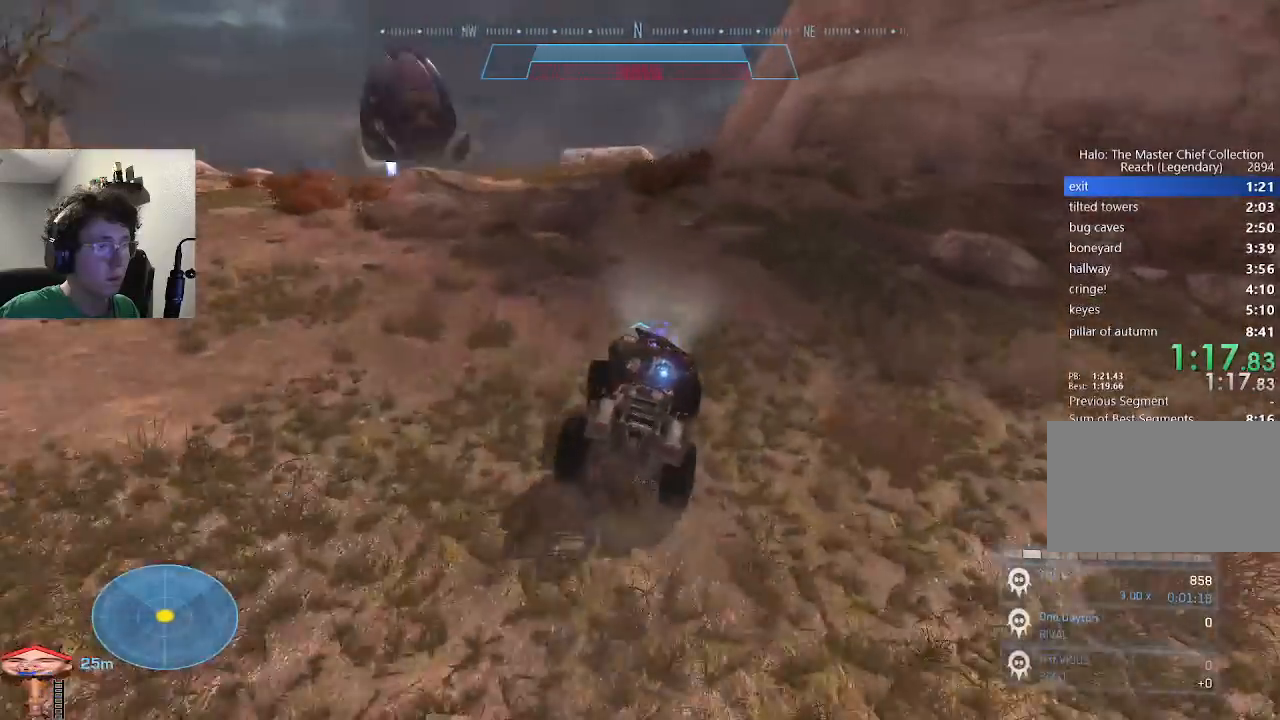
{"keys": ["w"], "events": []}
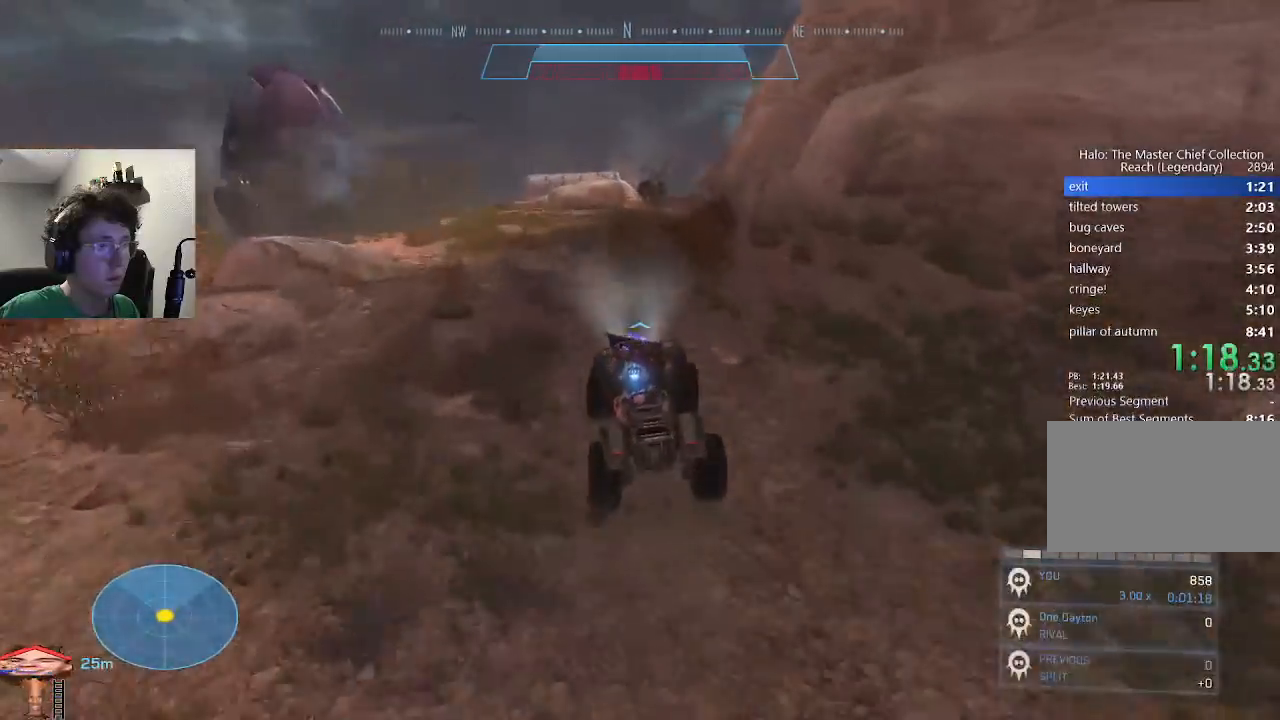
{"keys": ["w"], "events": []}
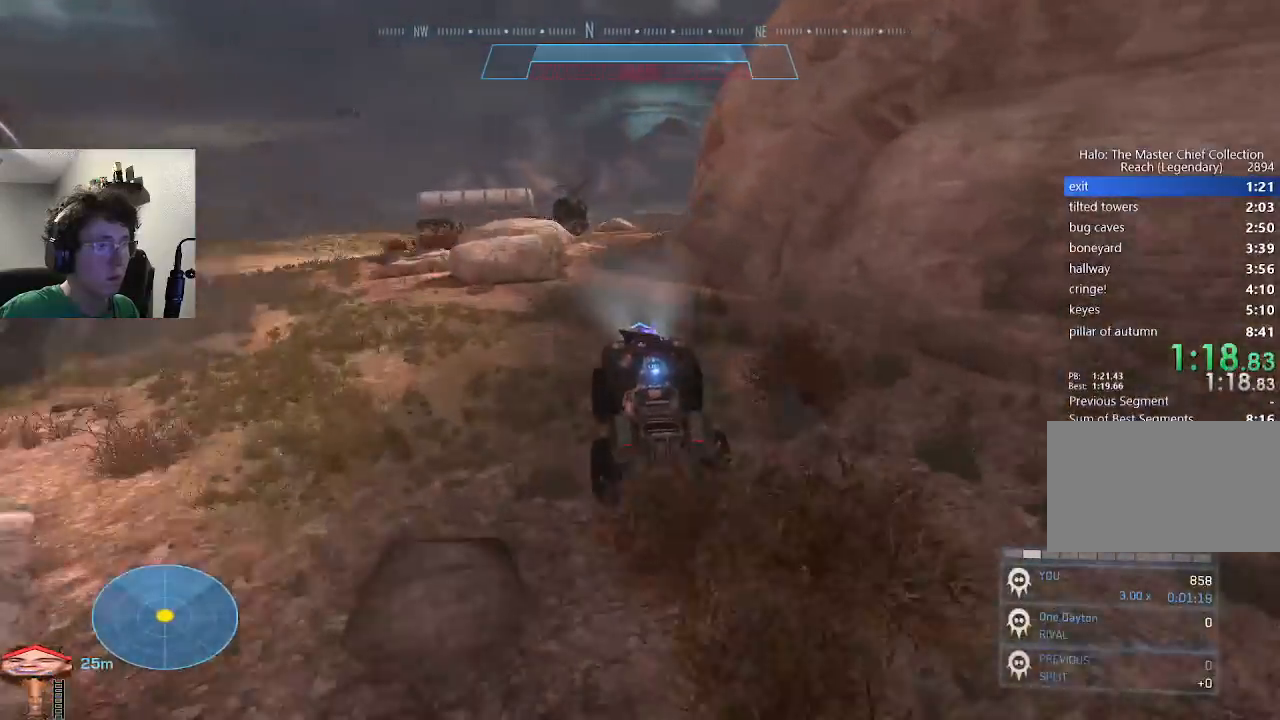
{"keys": ["w"], "events": []}
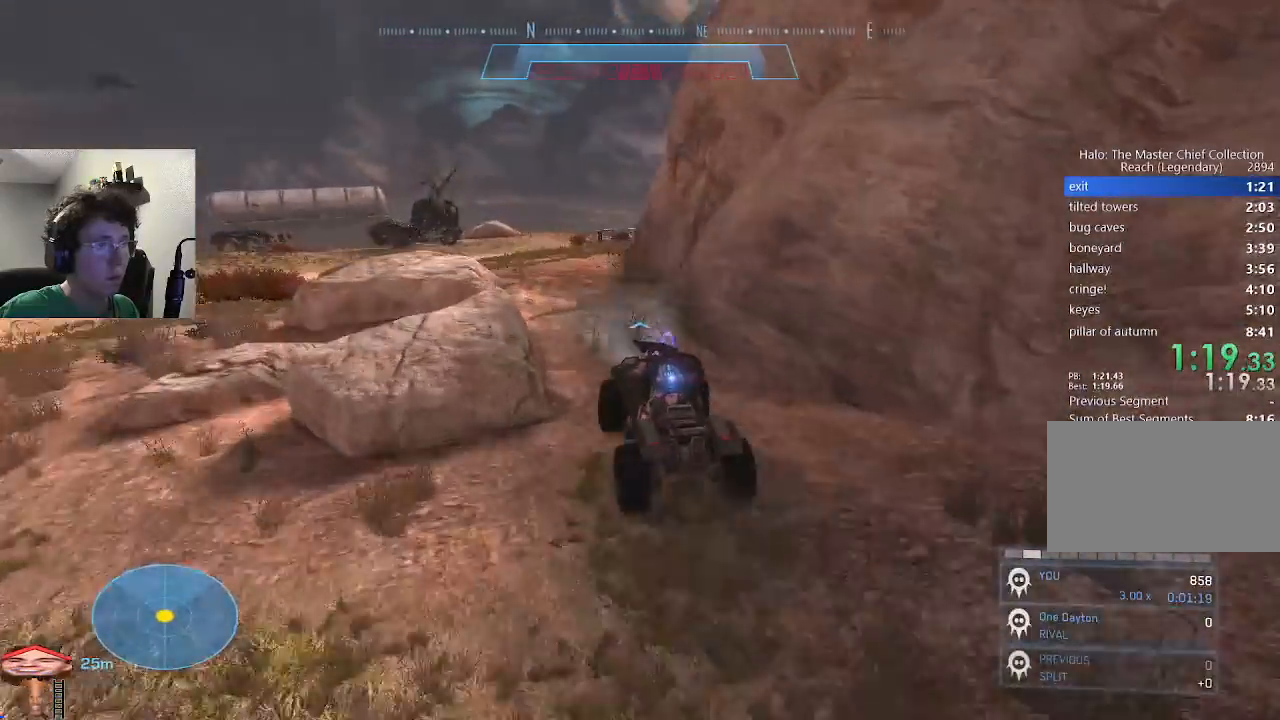
{"keys": ["w"], "events": []}
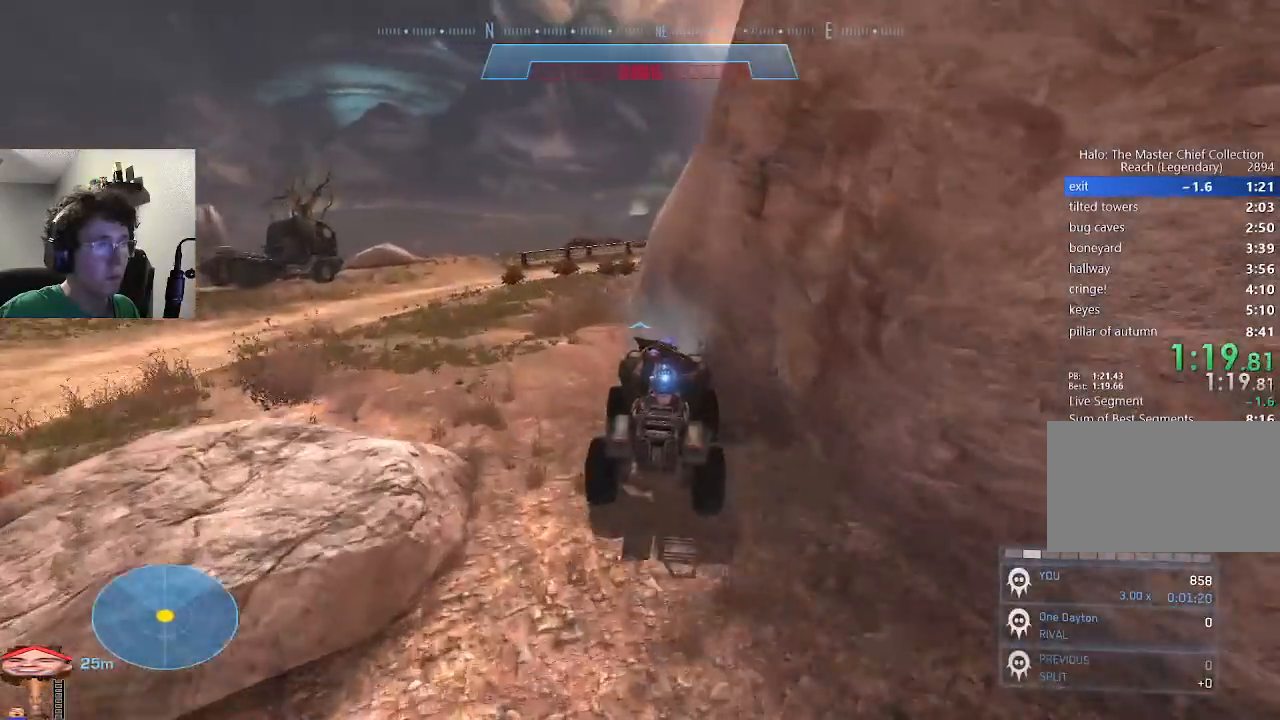
{"keys": ["w"], "events": []}
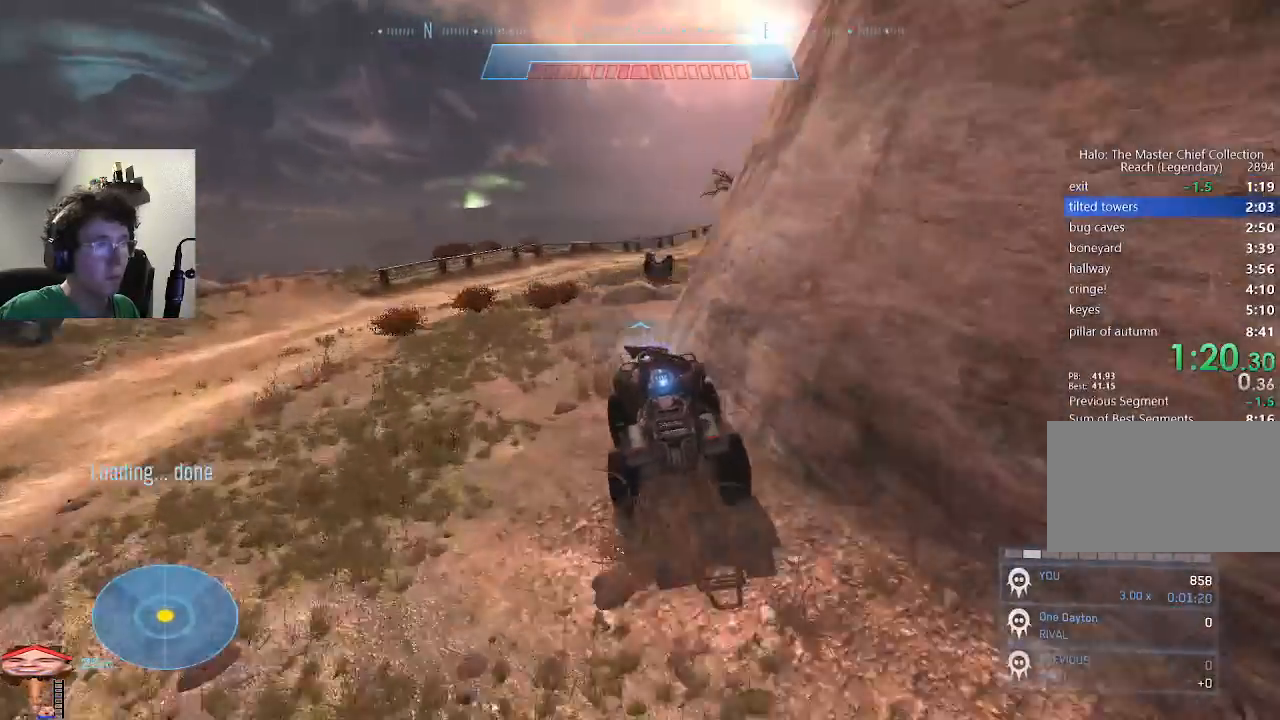
{"keys": ["w"], "events": []}
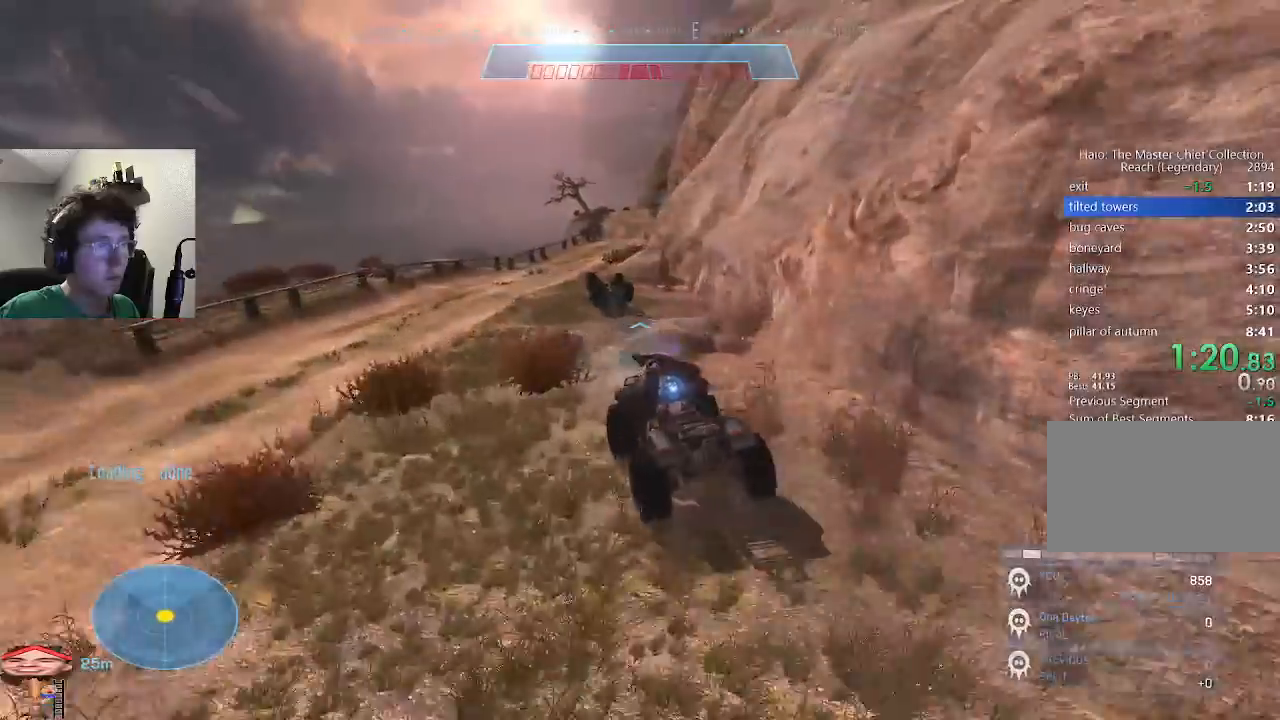
{"keys": ["w"], "events": []}
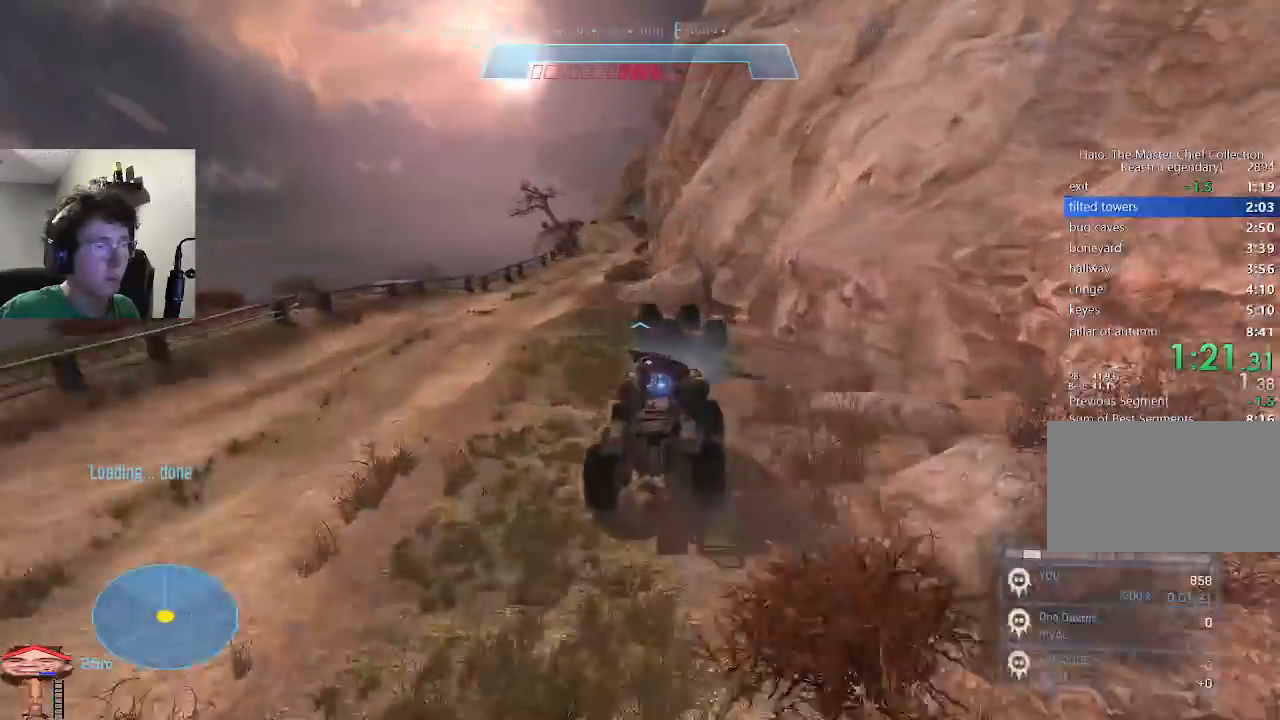
{"keys": ["w"], "events": []}
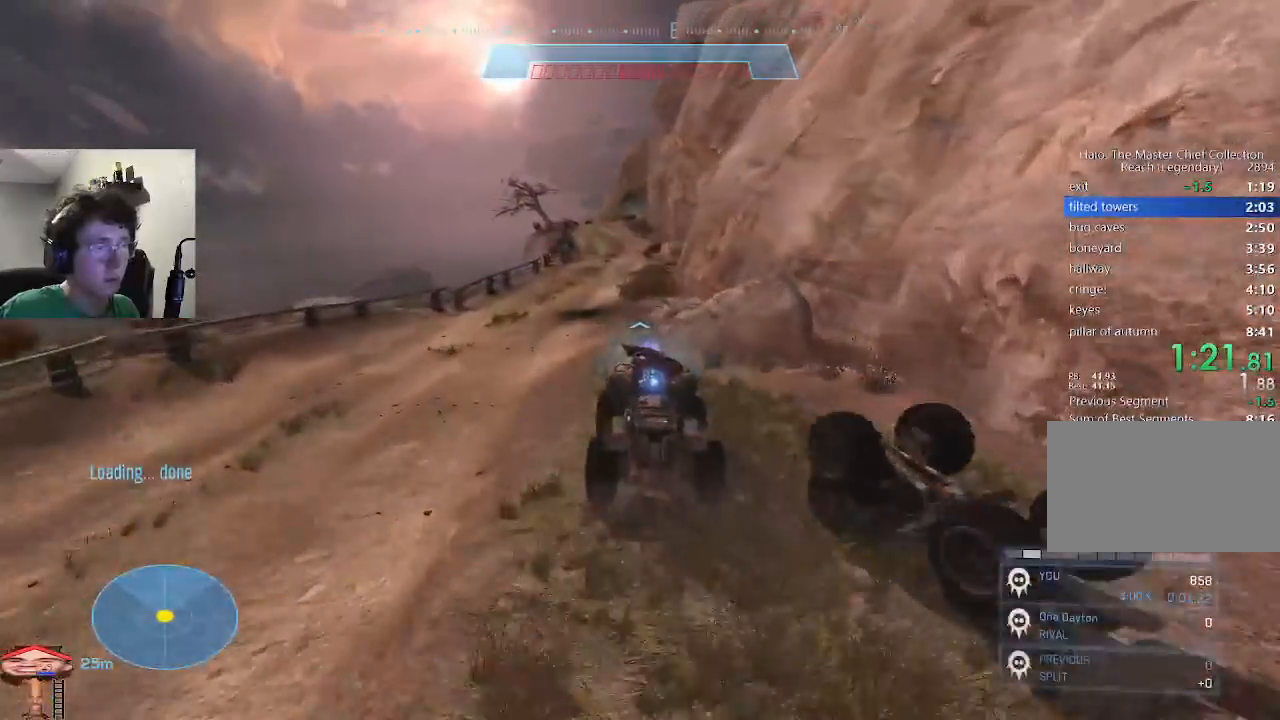
{"keys": ["w"], "events": []}
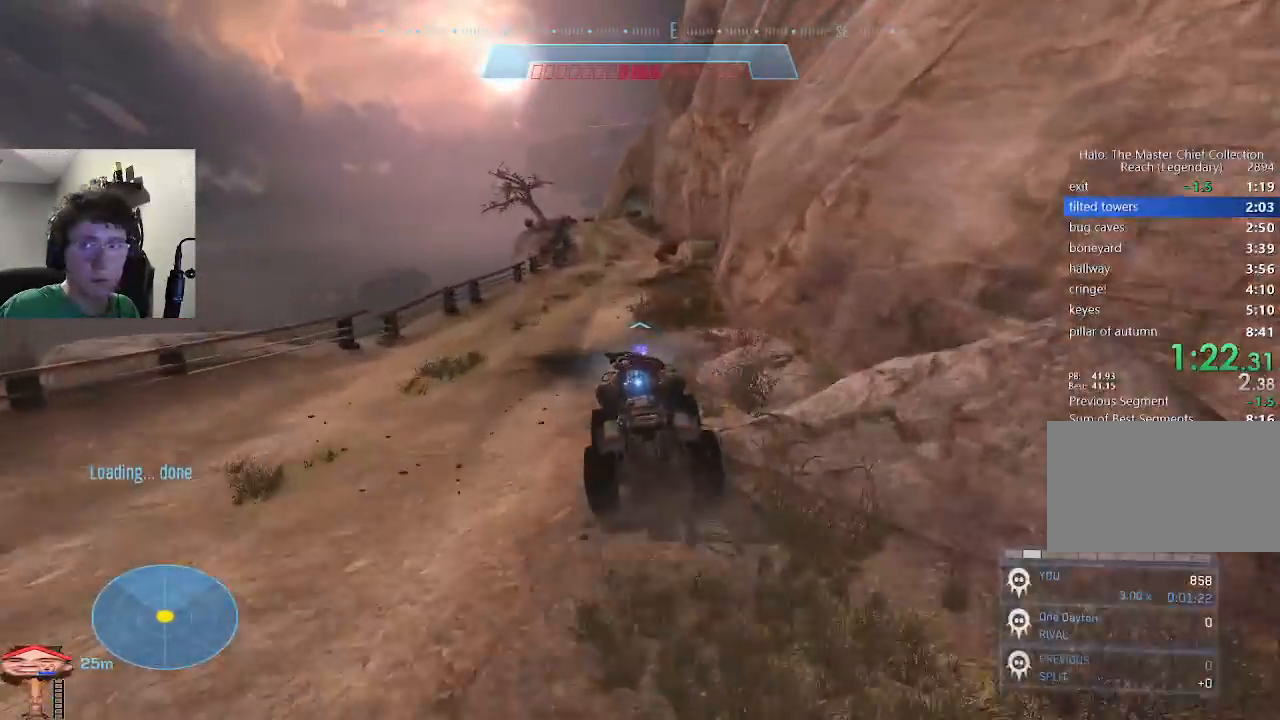
{"keys": ["w"], "events": []}
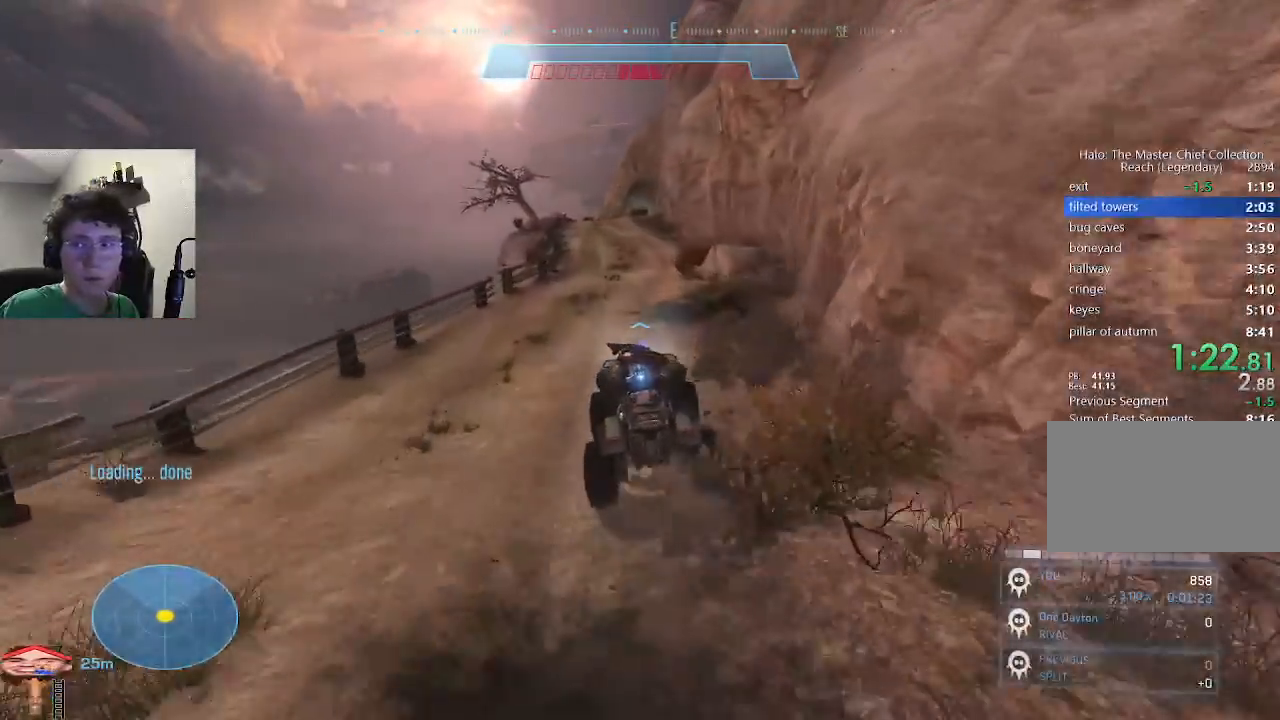
{"keys": ["w"], "events": []}
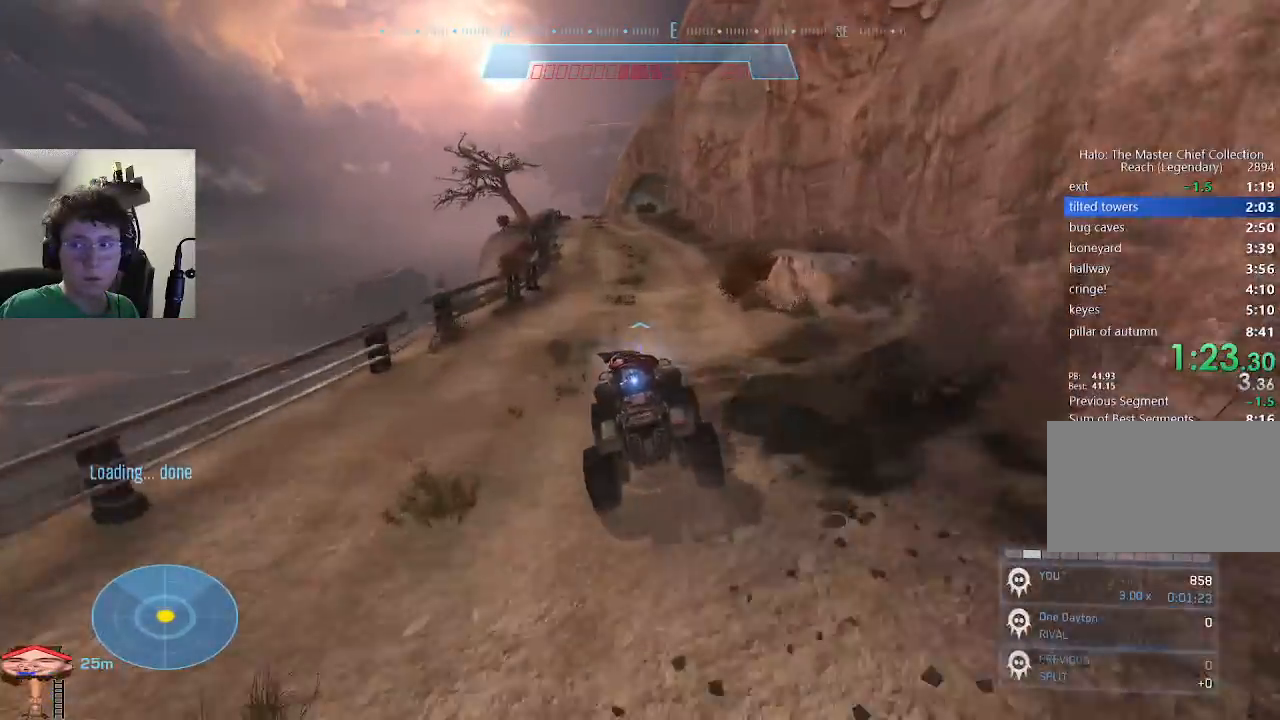
{"keys": ["w"], "events": []}
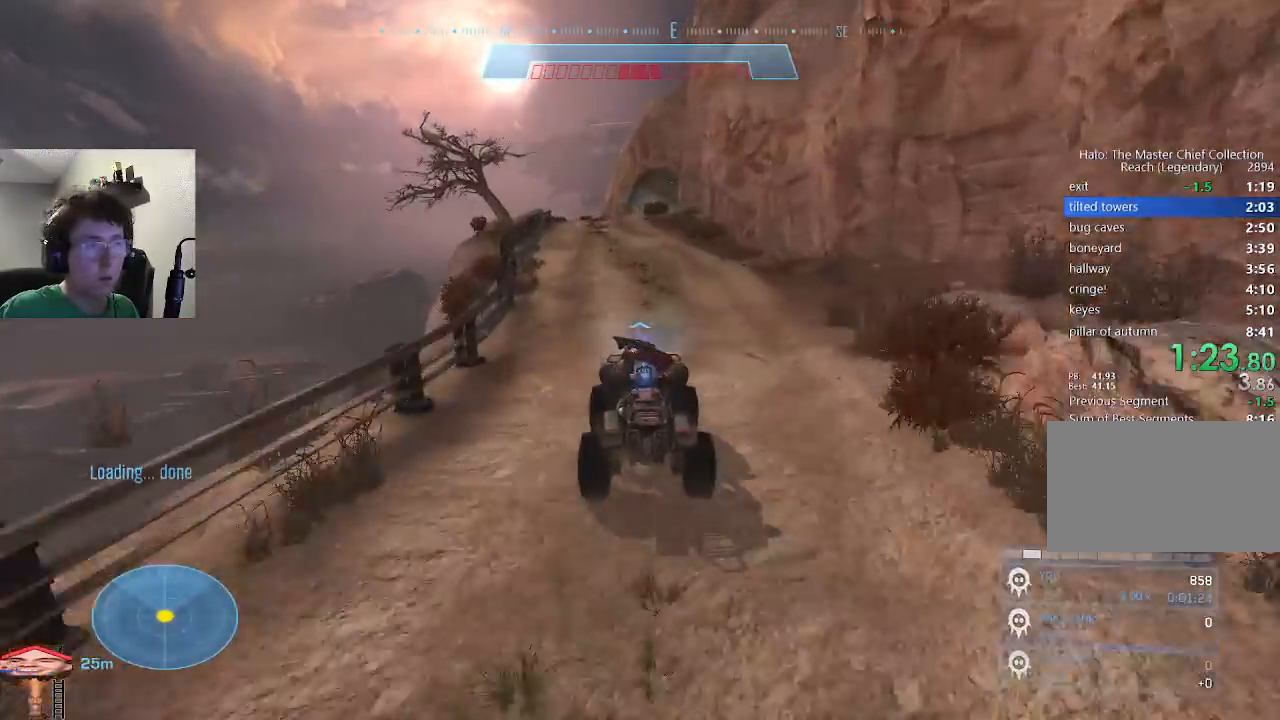
{"keys": ["w"], "events": []}
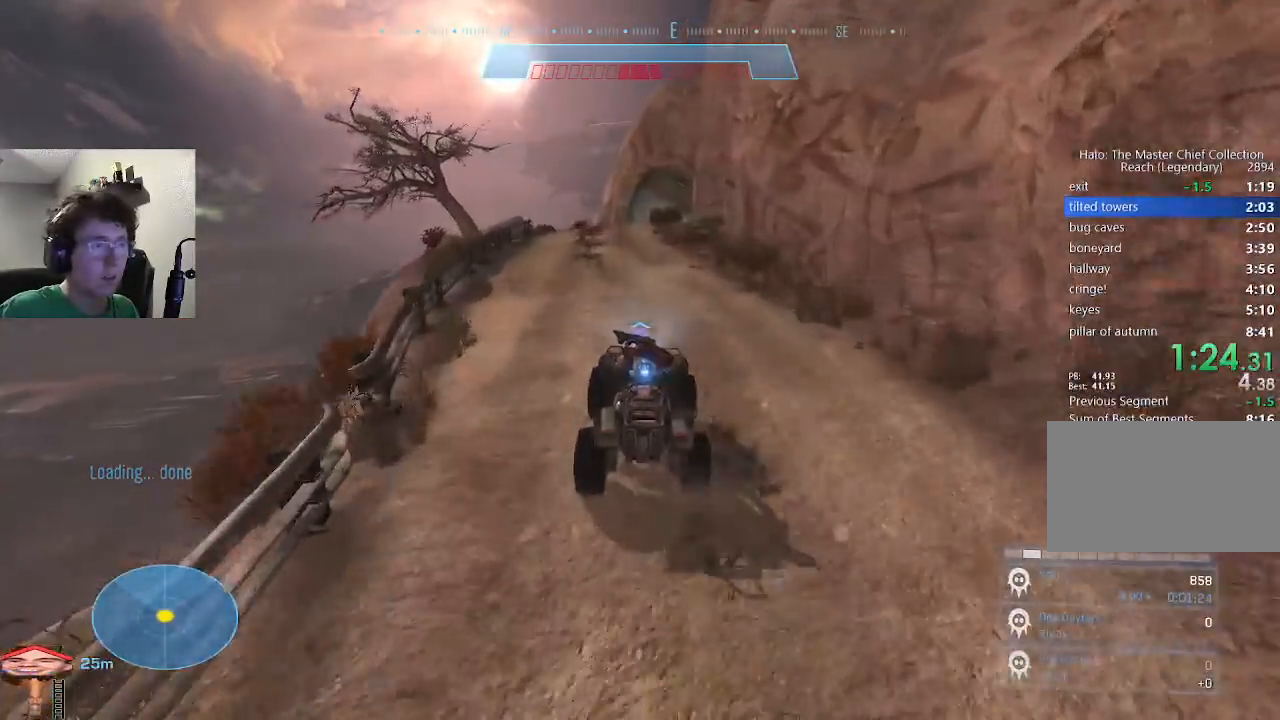
{"keys": ["w"], "events": []}
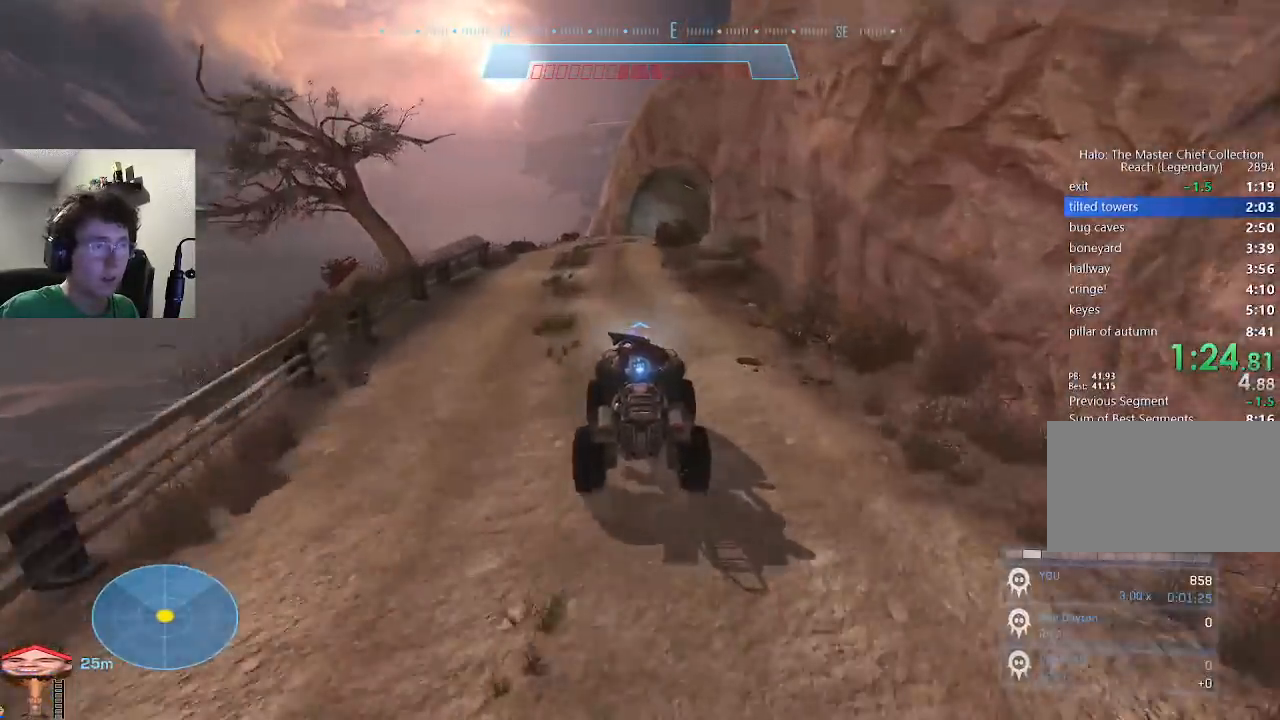
{"keys": ["w"], "events": []}
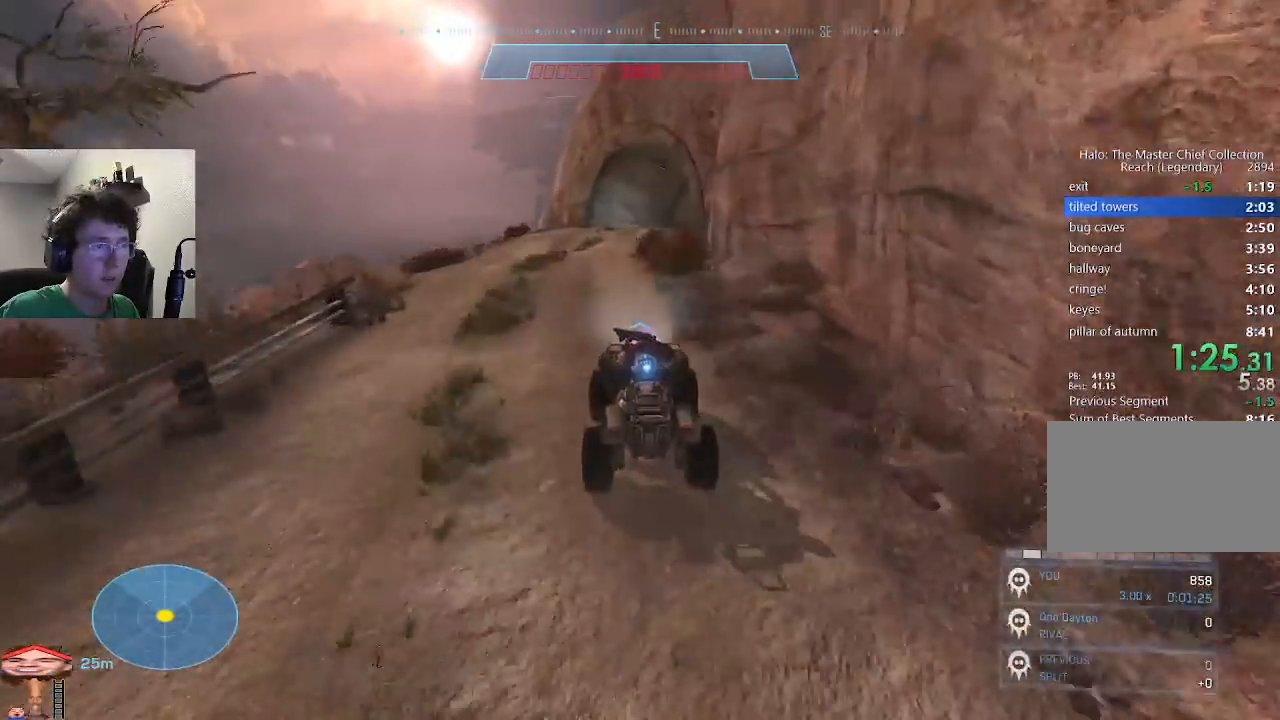
{"keys": ["w"], "events": []}
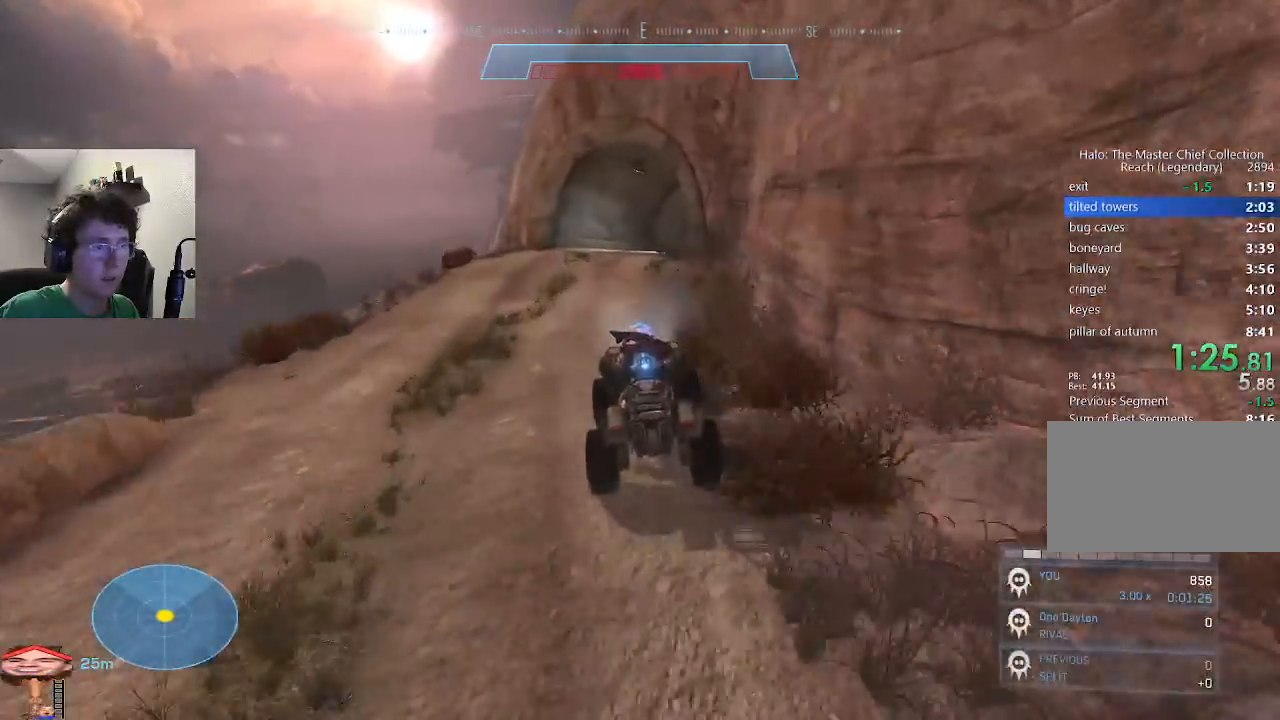
{"keys": ["w"], "events": []}
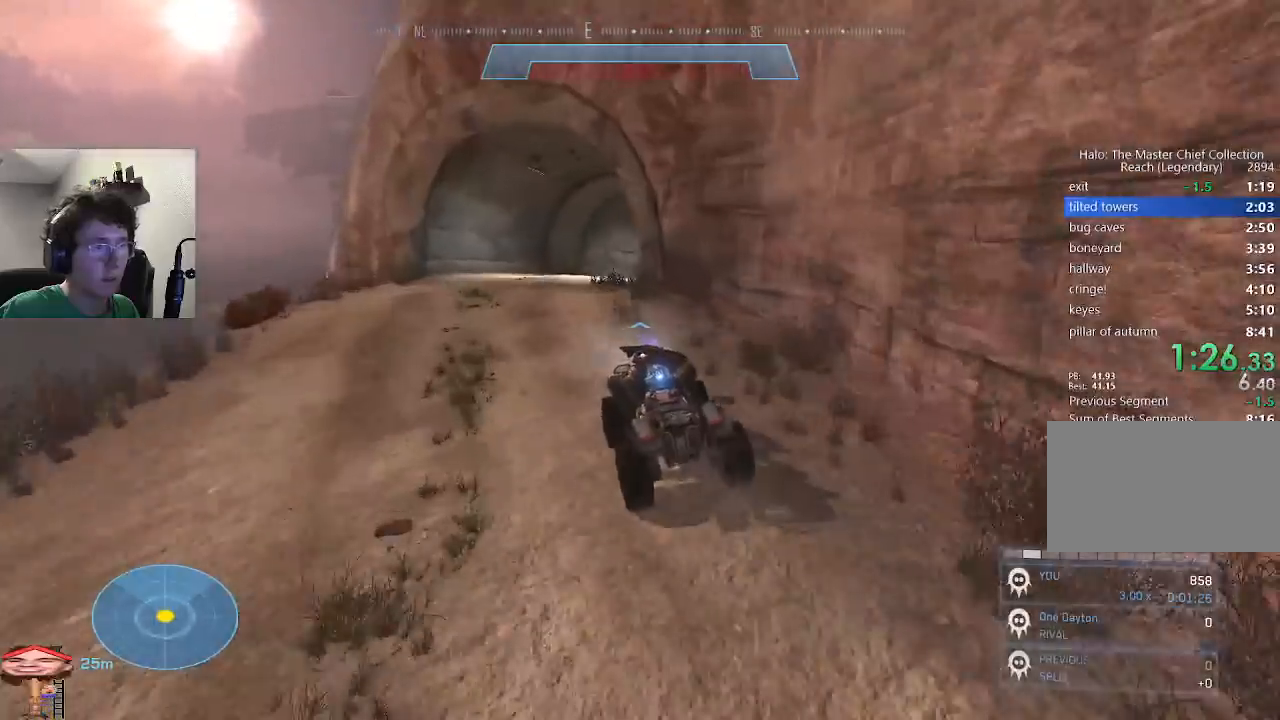
{"keys": ["w"], "events": []}
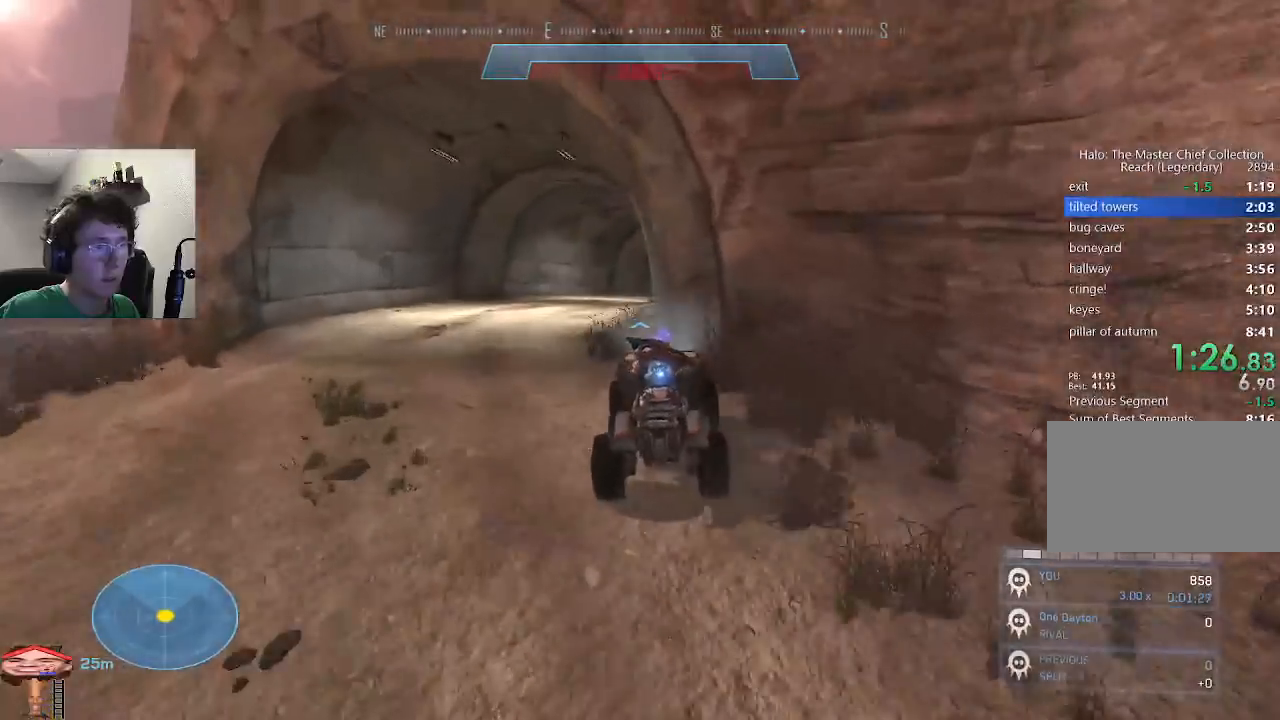
{"keys": ["w"], "events": []}
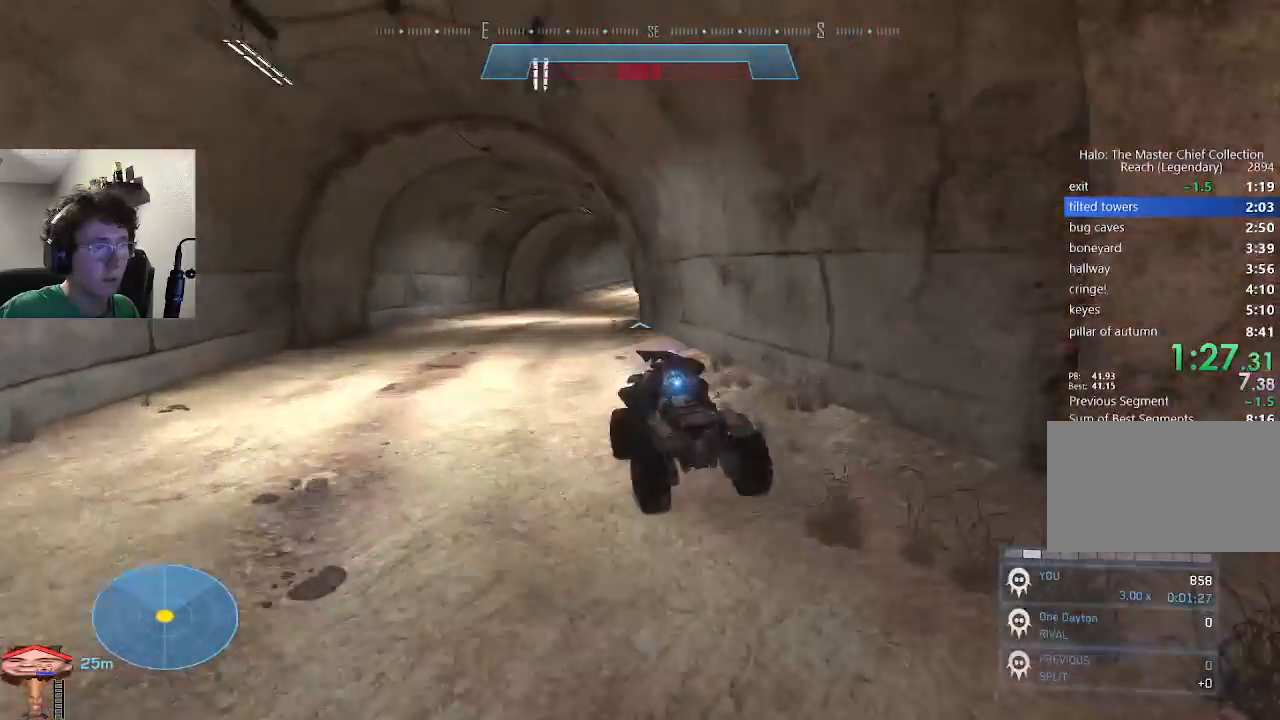
{"keys": ["w"], "events": []}
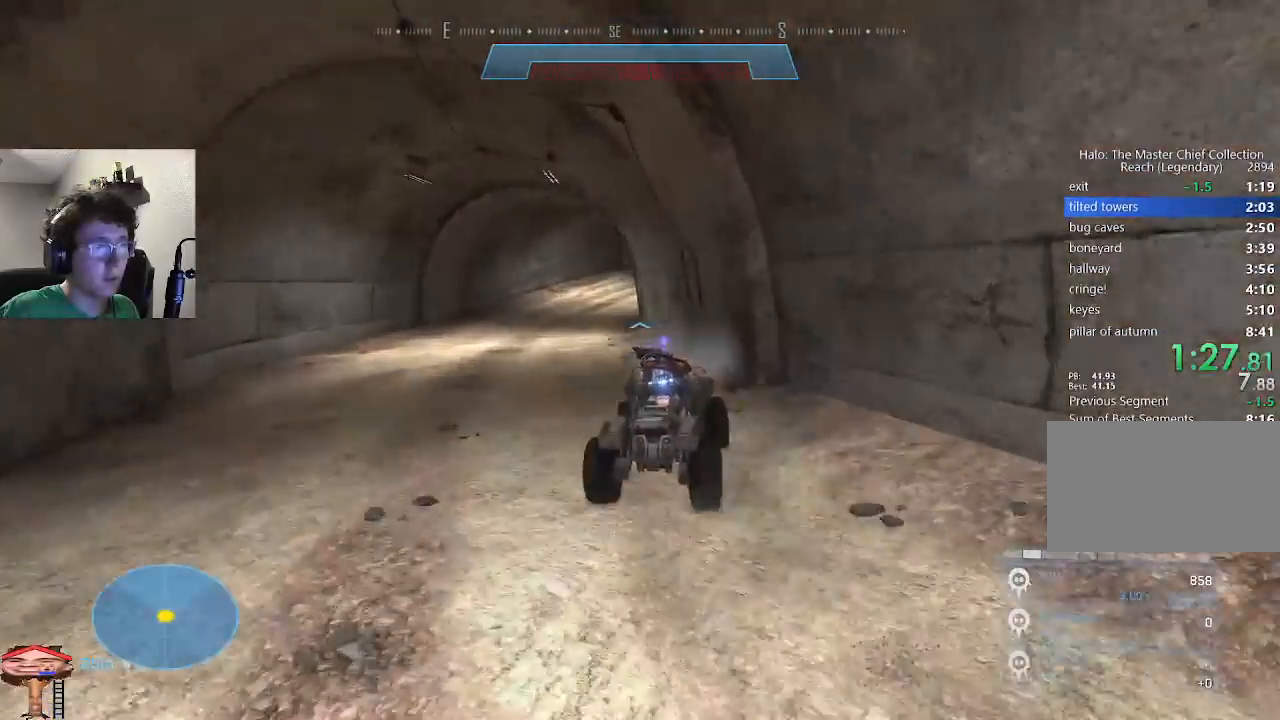
{"keys": ["w"], "events": []}
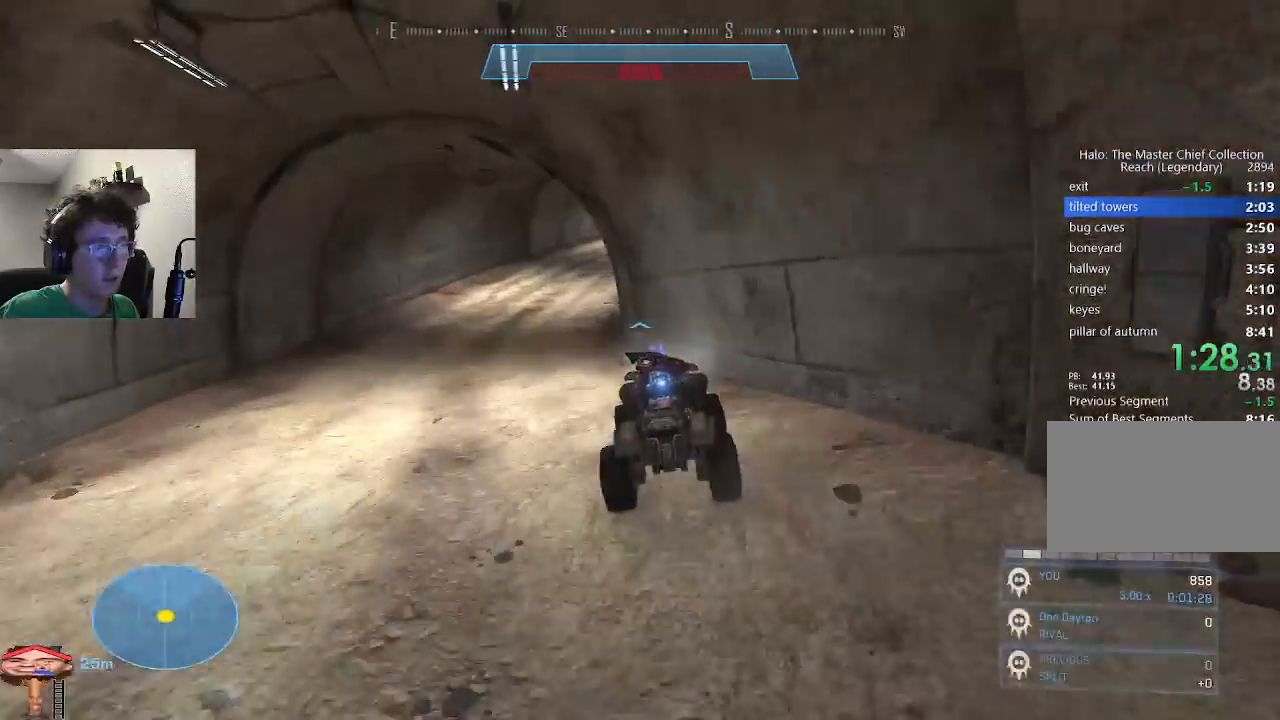
{"keys": ["w"], "events": []}
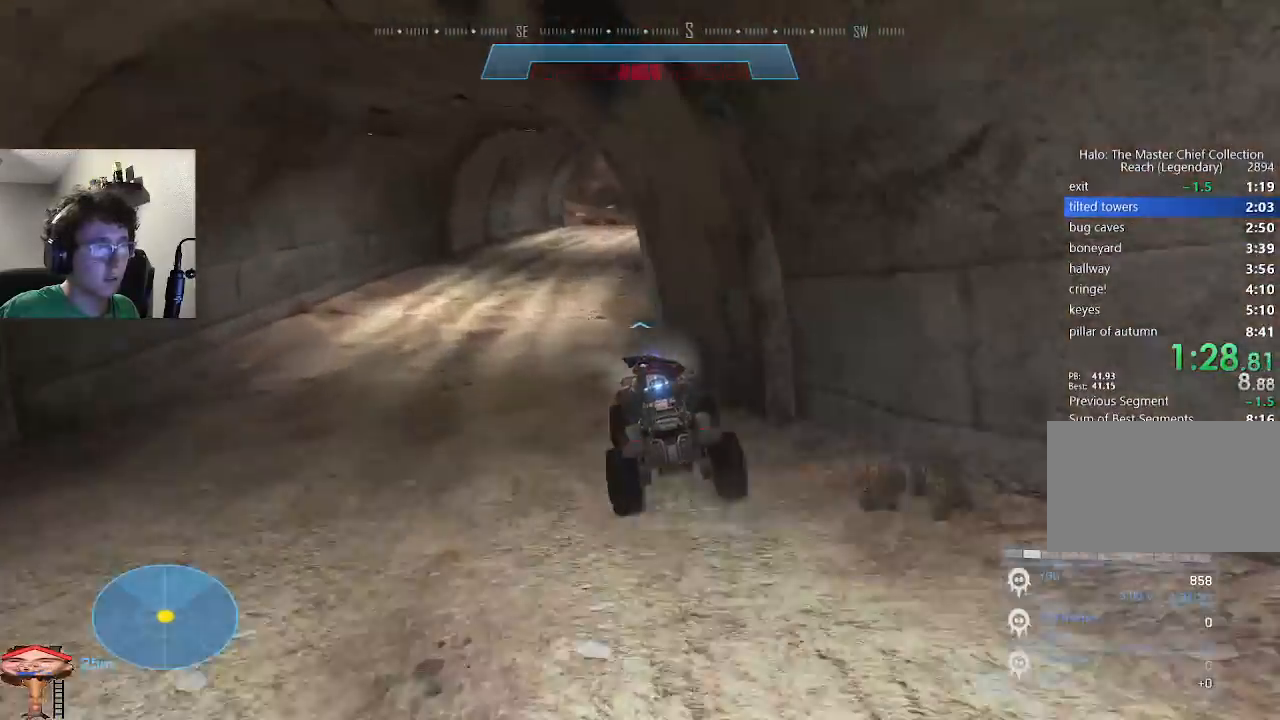
{"keys": ["w"], "events": []}
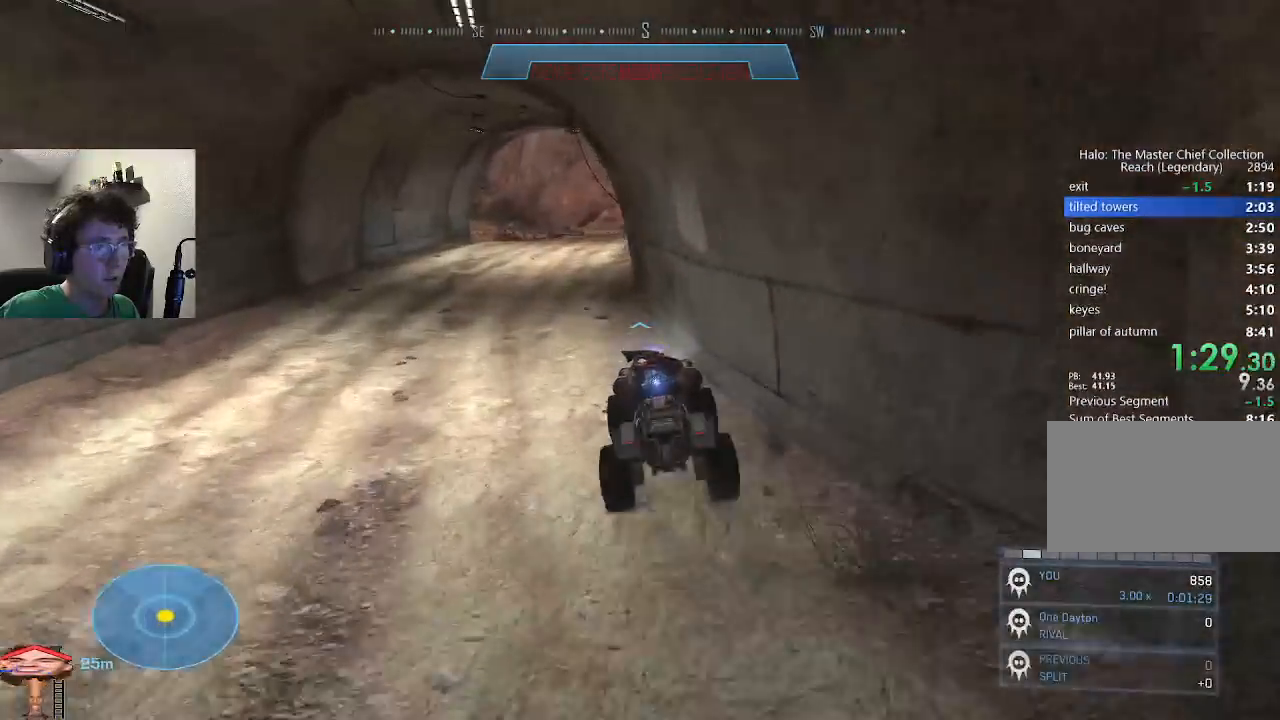
{"keys": ["w"], "events": []}
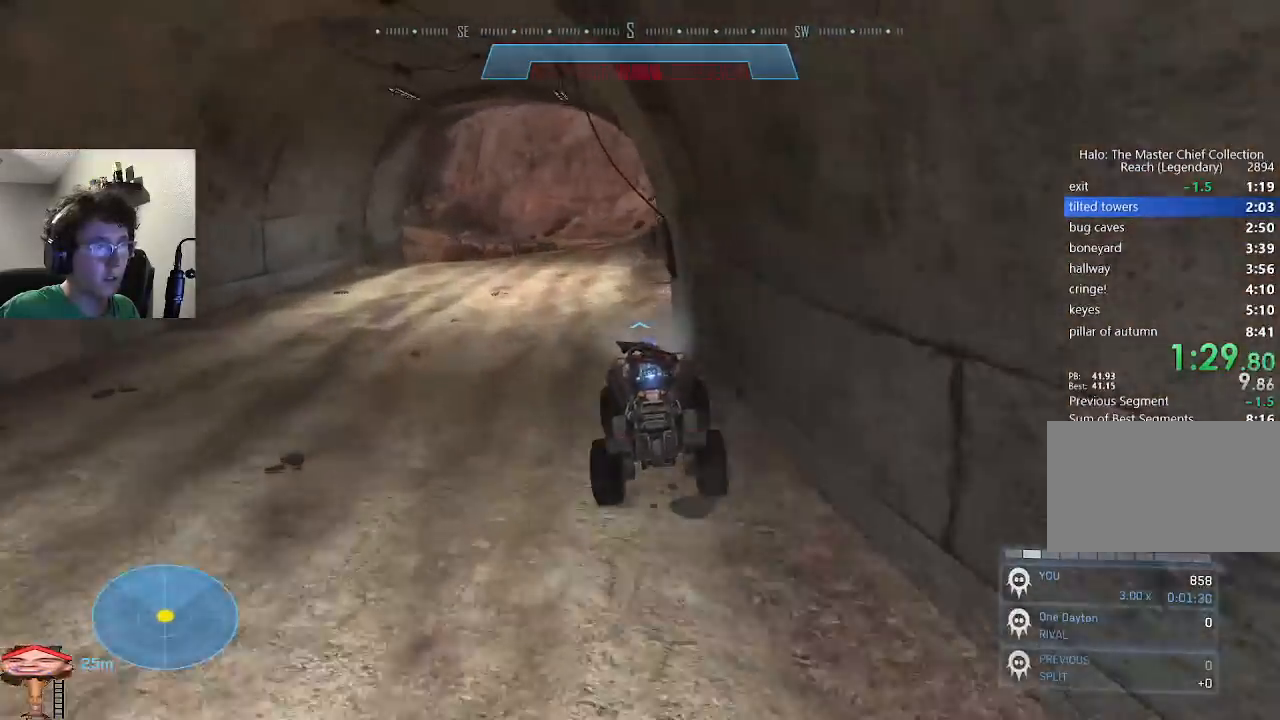
{"keys": [], "events": [[67, "w", "up"]]}
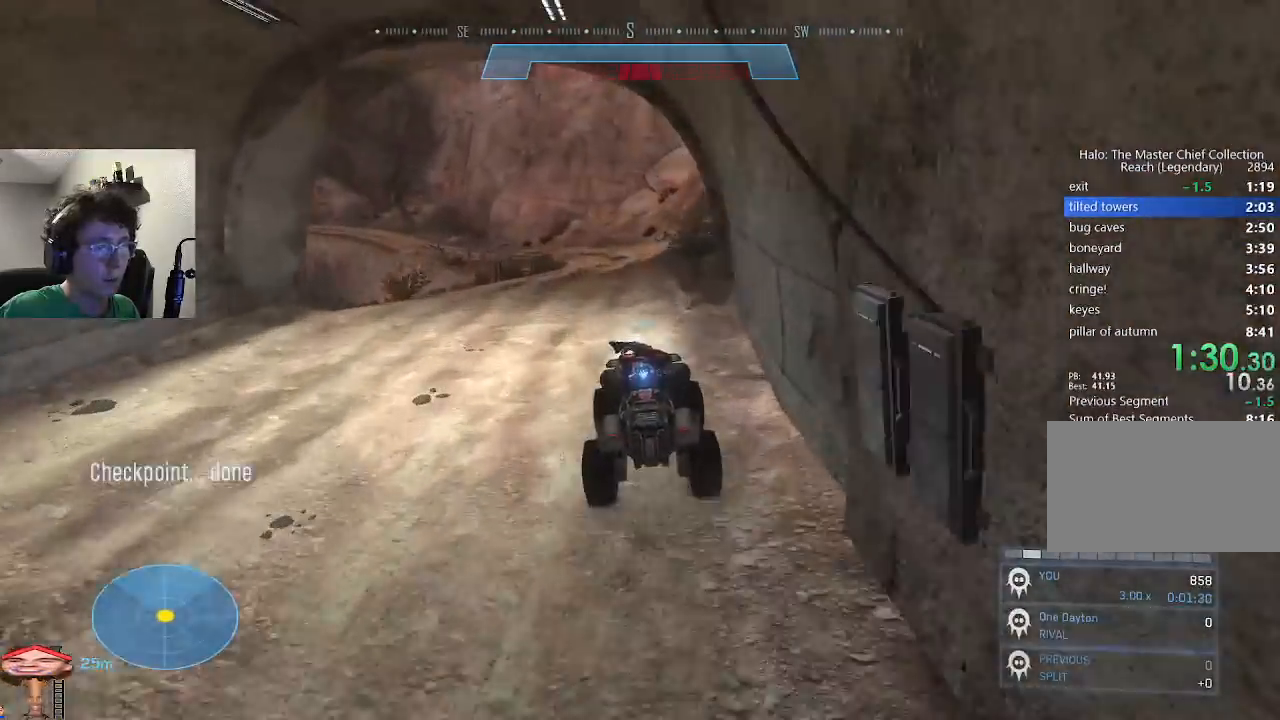
{"keys": ["w"], "events": [[33, "w", "down"]]}
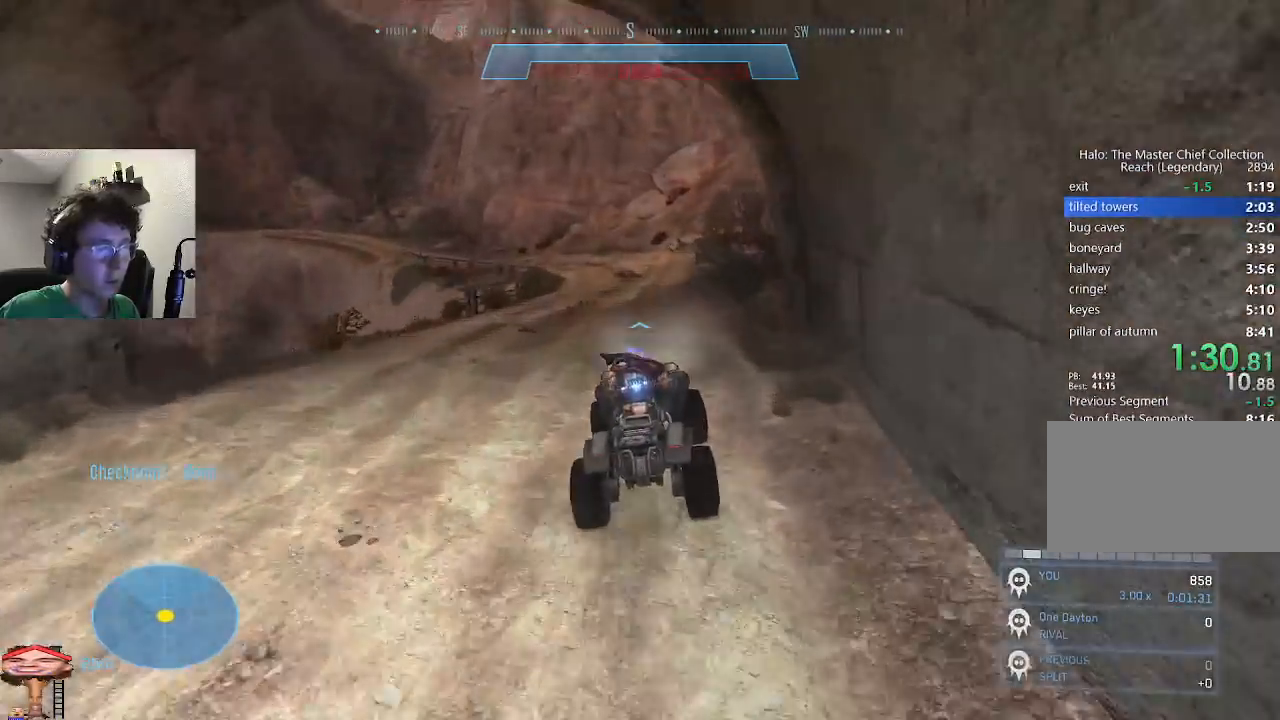
{"keys": ["w"], "events": []}